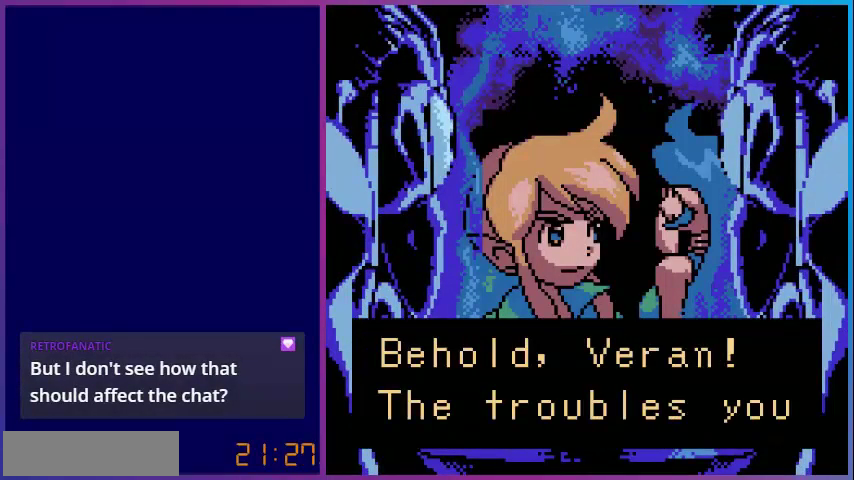
Gameplay with a controller (Nintendo layout); each line is a JSON object with the inputs held at the frame after it. "events" lists button and stick changes between this image and that frame as [ms after this image, input, new state], when the widget could be followed in between. Not read: L3 R3.
{"buttons": [], "events": [[80, "A", "down"], [280, "A", "up"]]}
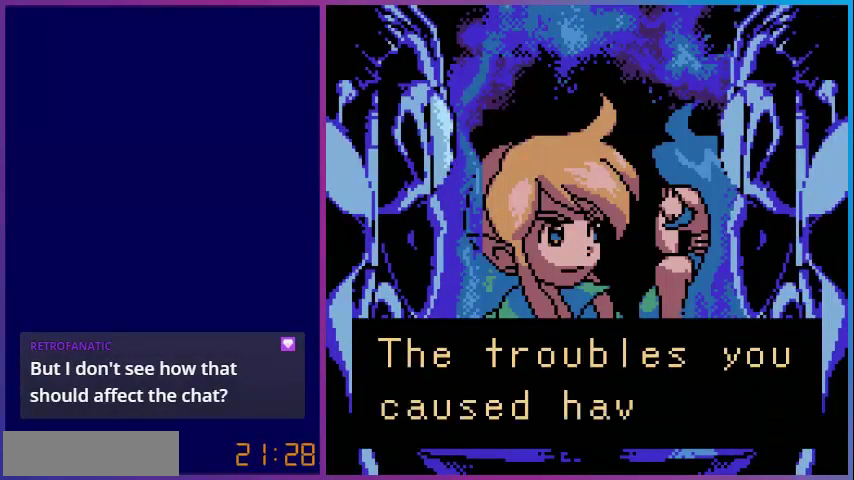
{"buttons": [], "events": []}
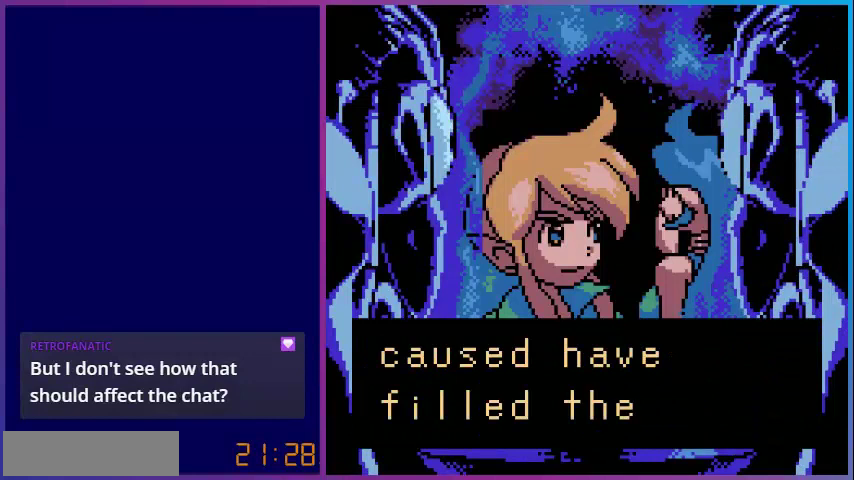
{"buttons": ["A"], "events": [[480, "A", "down"]]}
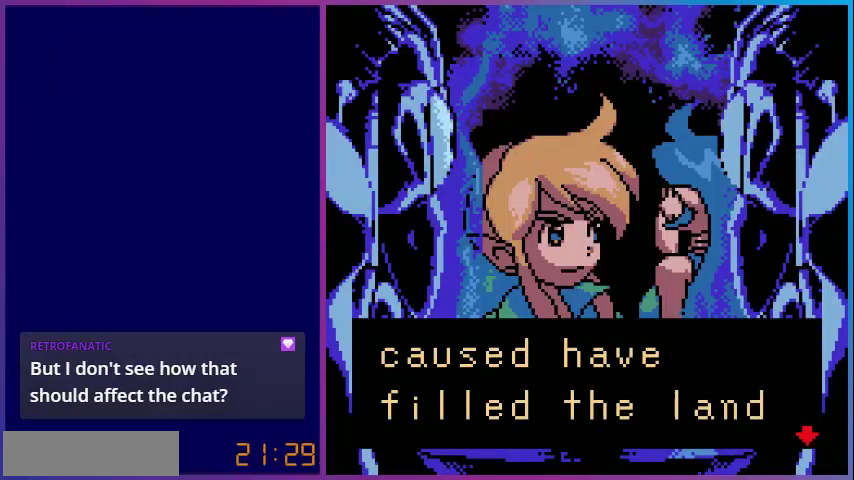
{"buttons": [], "events": [[200, "A", "up"]]}
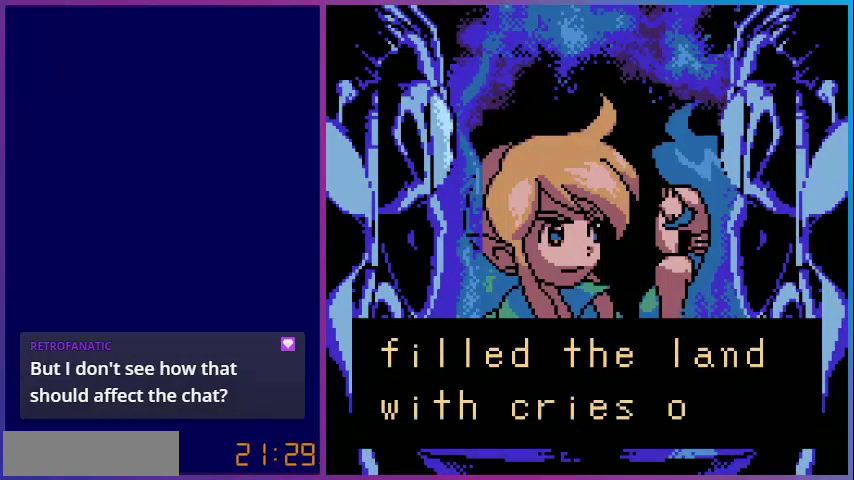
{"buttons": [], "events": []}
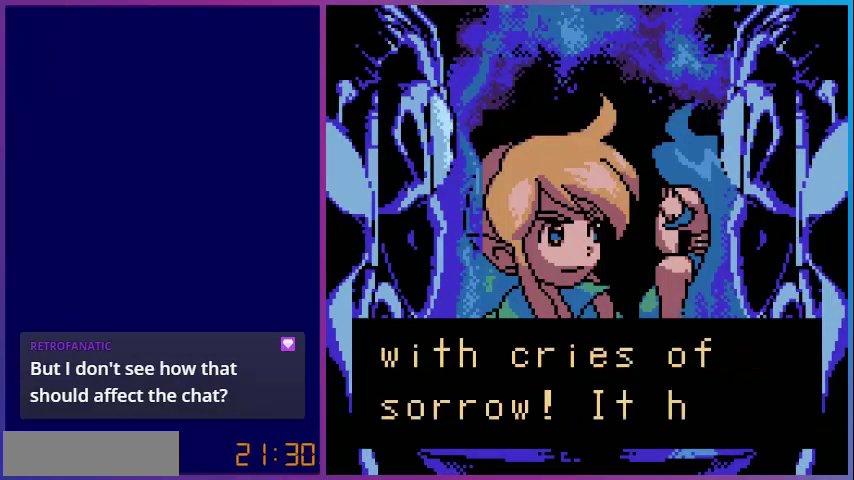
{"buttons": [], "events": []}
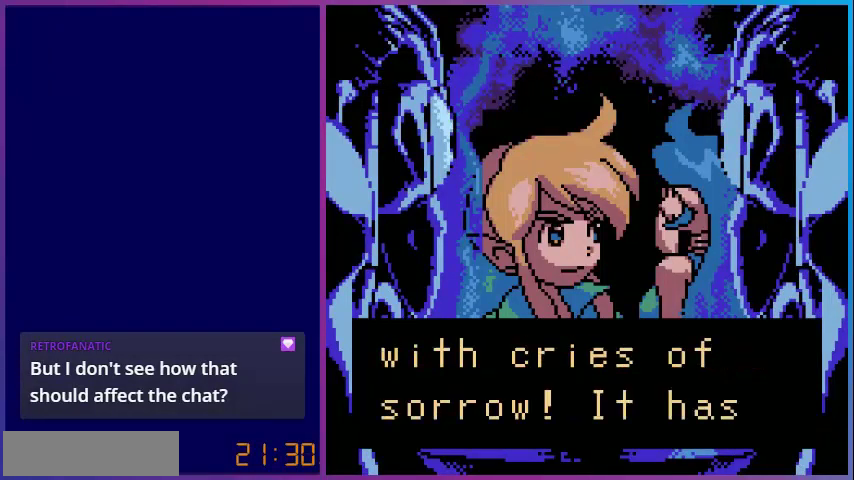
{"buttons": [], "events": [[200, "A", "down"], [360, "A", "up"]]}
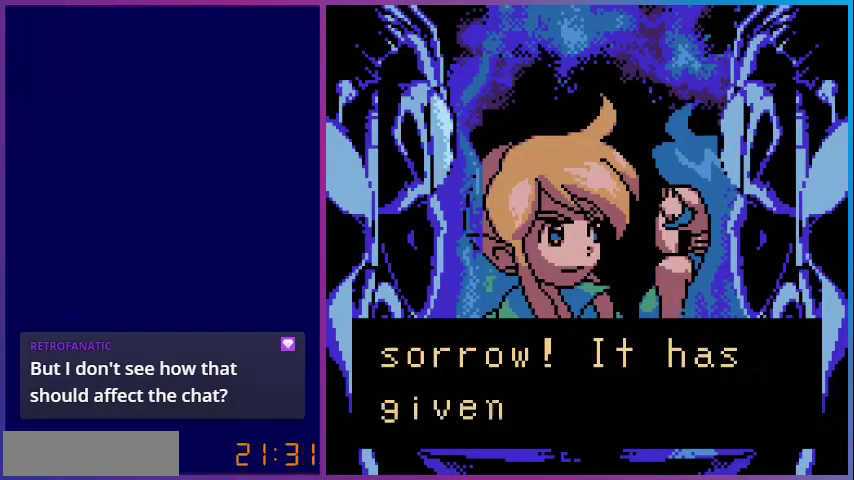
{"buttons": [], "events": []}
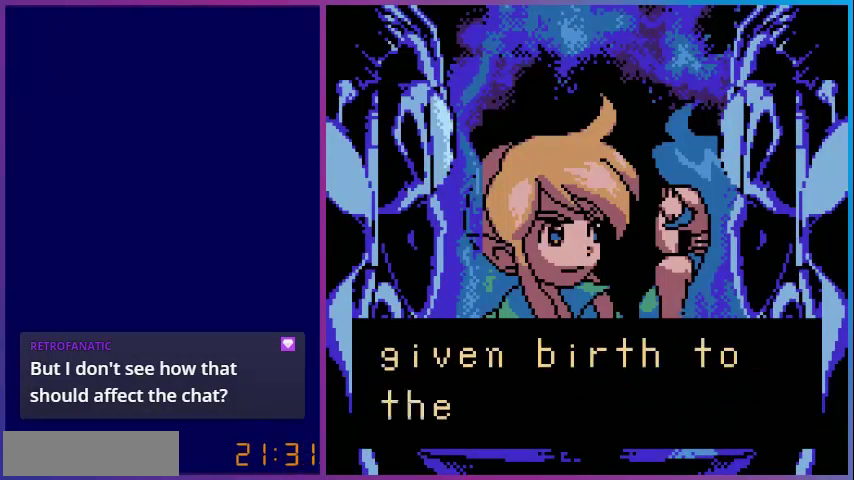
{"buttons": [], "events": []}
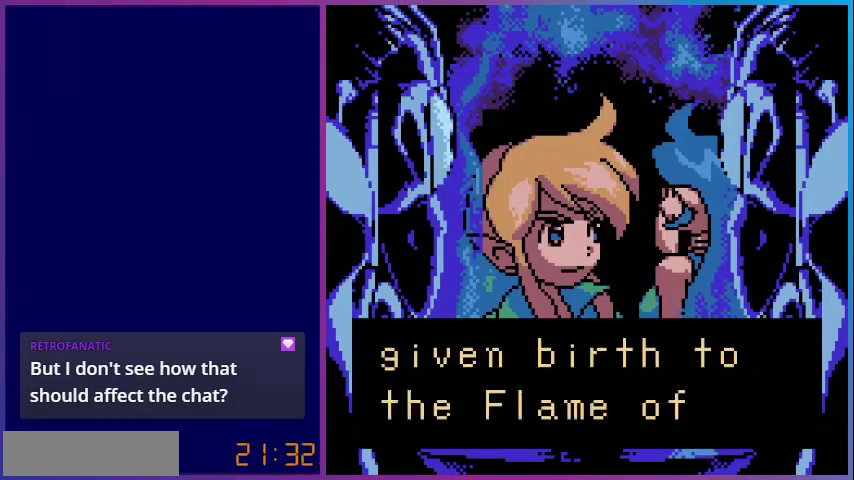
{"buttons": [], "events": [[200, "A", "down"], [400, "A", "up"]]}